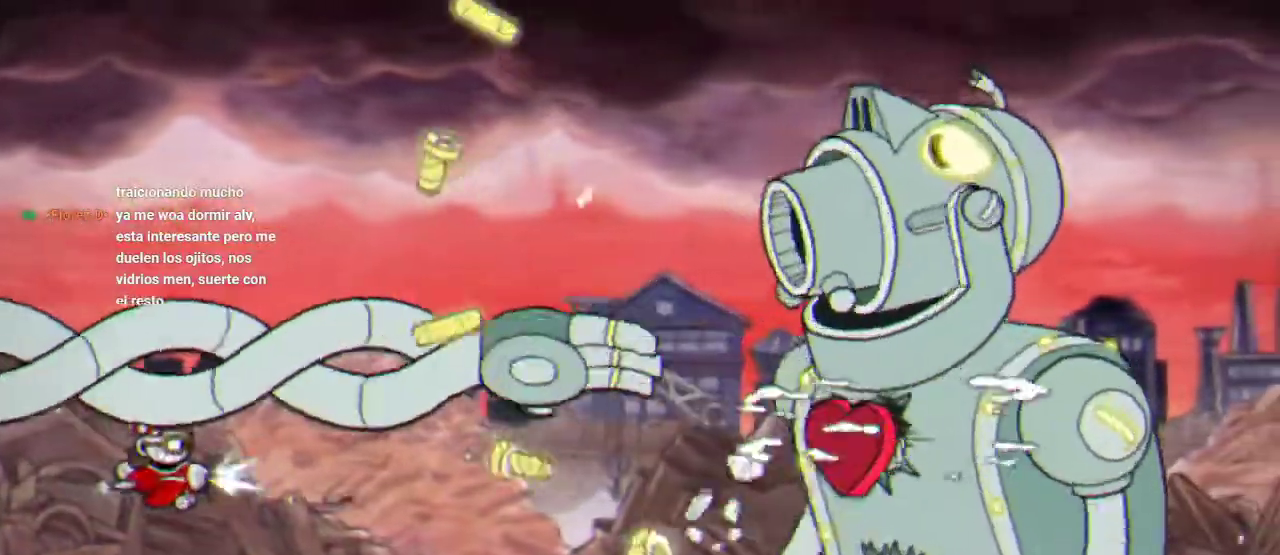
Gameplay with a controller (Xbox layout); each line is a JSON object with the inputs held at the frame after it. "events" lists button and stick changes between this image and that frame as [ms after this image, input, new state], when the widget could be followed in between. Not read: L3 R1 R3.
{"buttons": [], "left_stick": "center", "right_stick": "center", "events": [[233, "DPAD_DOWN", "down"], [333, "DPAD_DOWN", "up"]]}
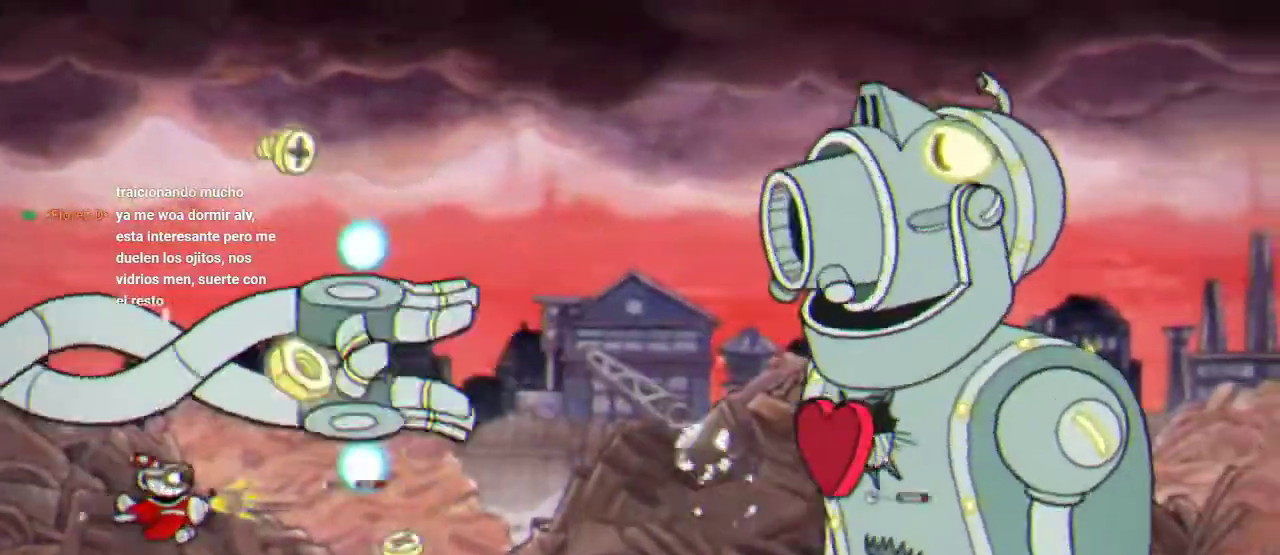
{"buttons": ["DPAD_DOWN"], "left_stick": "center", "right_stick": "center", "events": [[267, "DPAD_RIGHT", "down"], [333, "DPAD_RIGHT", "up"], [500, "DPAD_DOWN", "down"]]}
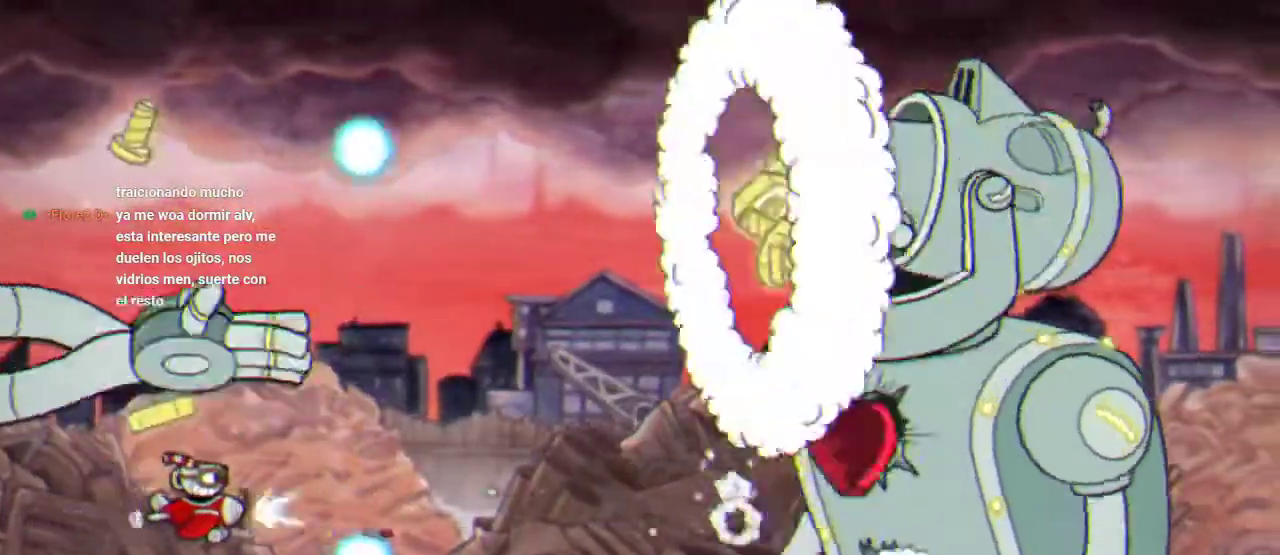
{"buttons": ["DPAD_RIGHT"], "left_stick": "center", "right_stick": "center", "events": [[133, "DPAD_DOWN", "up"], [367, "DPAD_RIGHT", "down"]]}
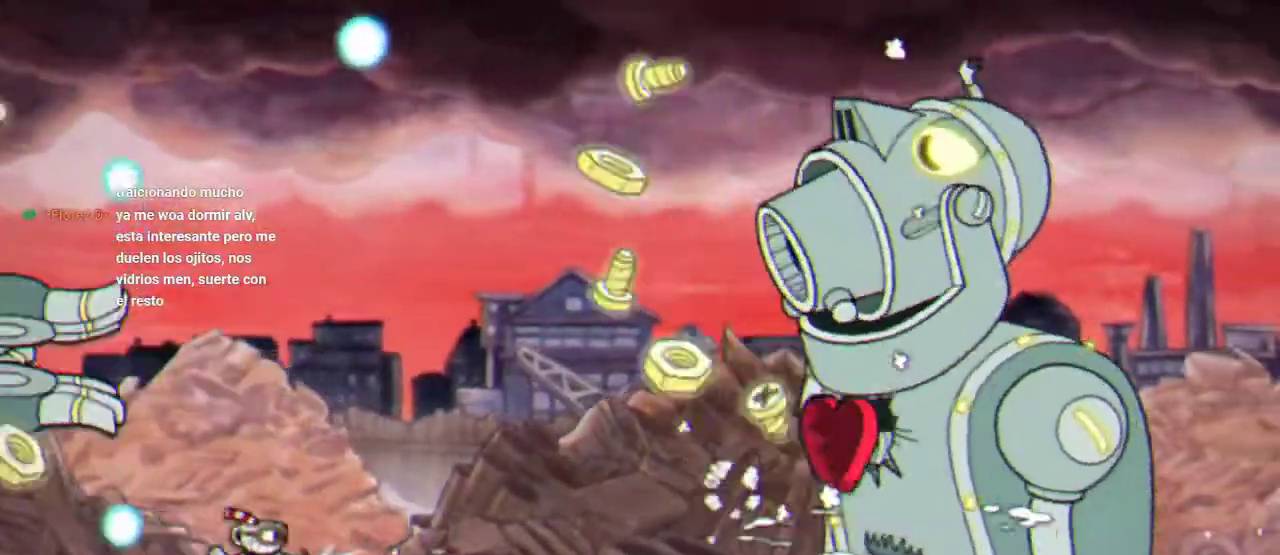
{"buttons": ["DPAD_DOWN"], "left_stick": "center", "right_stick": "center", "events": [[33, "DPAD_RIGHT", "up"], [33, "DPAD_UP", "down"], [233, "DPAD_UP", "up"], [500, "DPAD_DOWN", "down"]]}
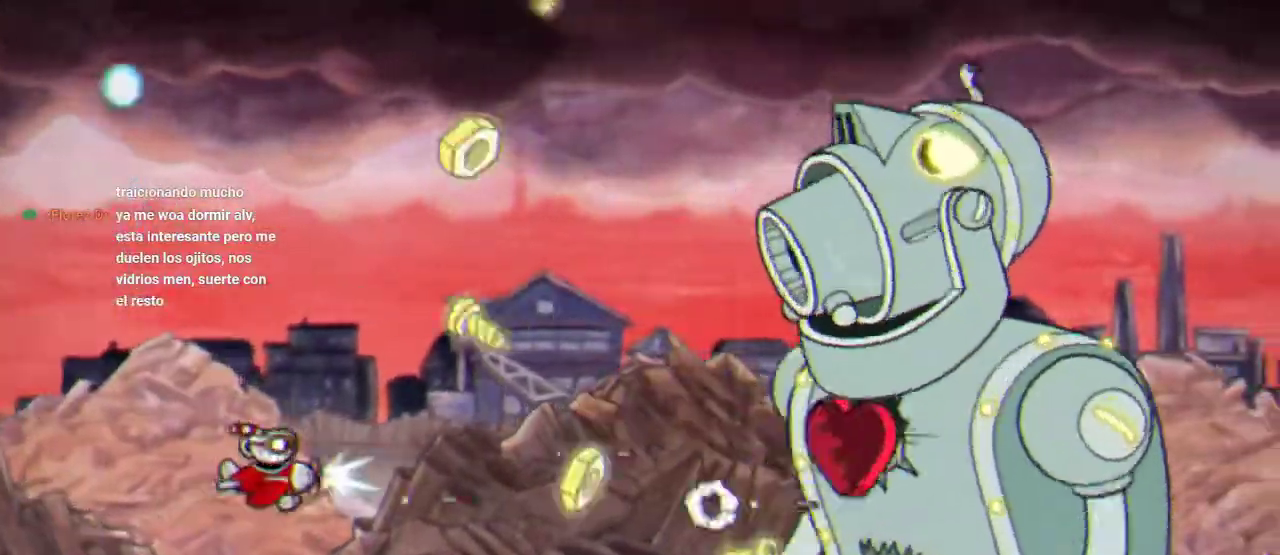
{"buttons": [], "left_stick": "center", "right_stick": "center", "events": [[300, "DPAD_DOWN", "up"]]}
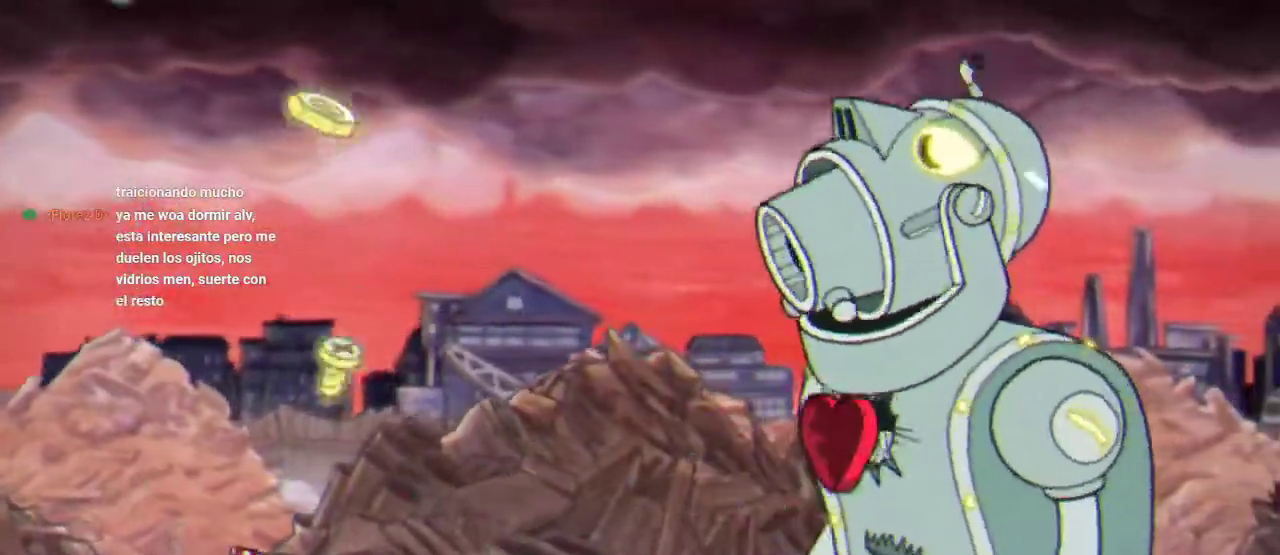
{"buttons": [], "left_stick": "center", "right_stick": "center", "events": [[333, "DPAD_UP", "down"], [433, "DPAD_UP", "up"]]}
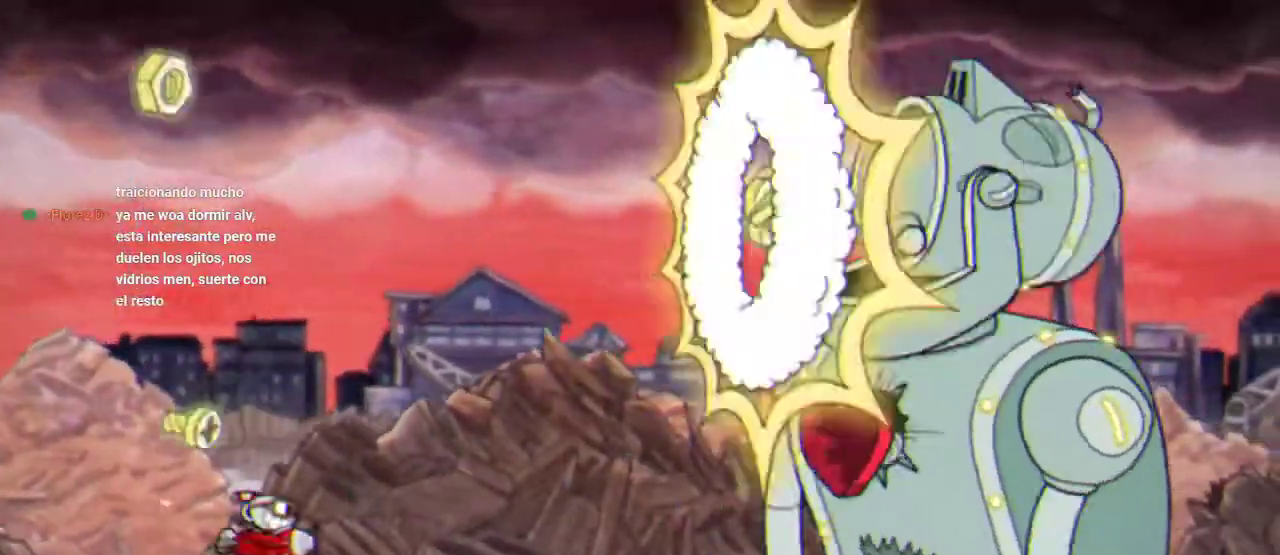
{"buttons": [], "left_stick": "center", "right_stick": "center", "events": [[267, "X", "down"], [333, "X", "up"]]}
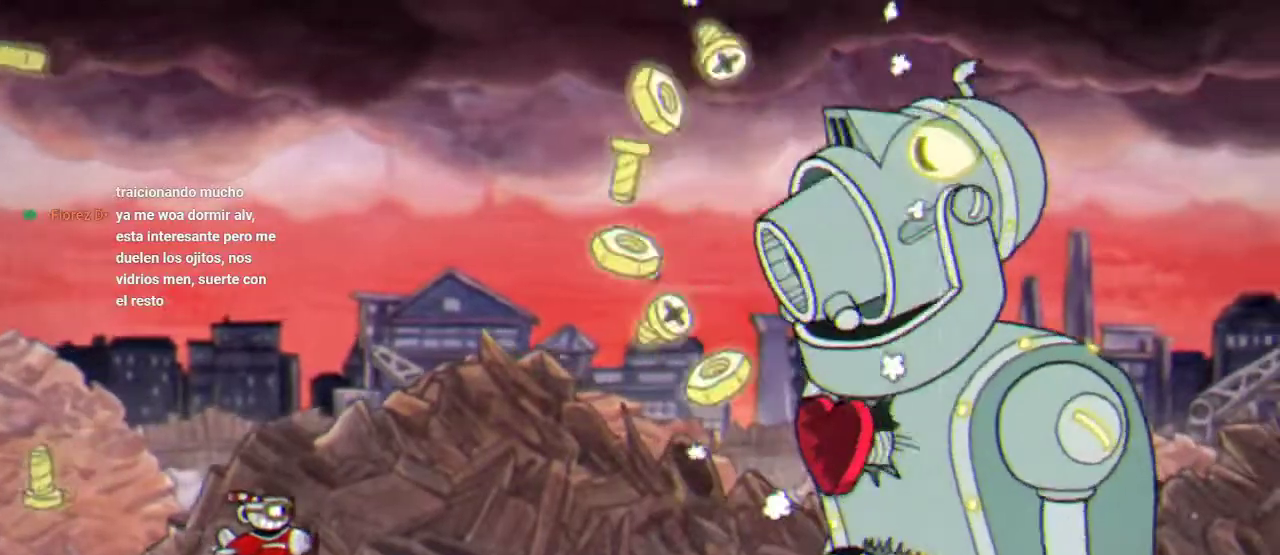
{"buttons": [], "left_stick": "center", "right_stick": "center", "events": [[67, "DPAD_LEFT", "down"], [200, "DPAD_LEFT", "up"]]}
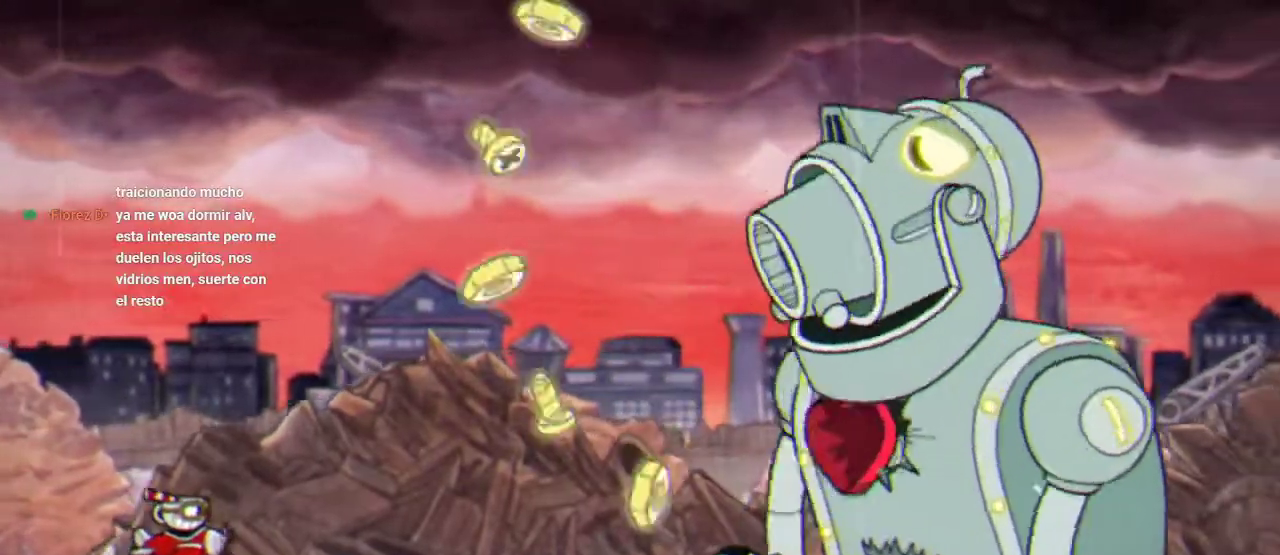
{"buttons": [], "left_stick": "center", "right_stick": "center", "events": []}
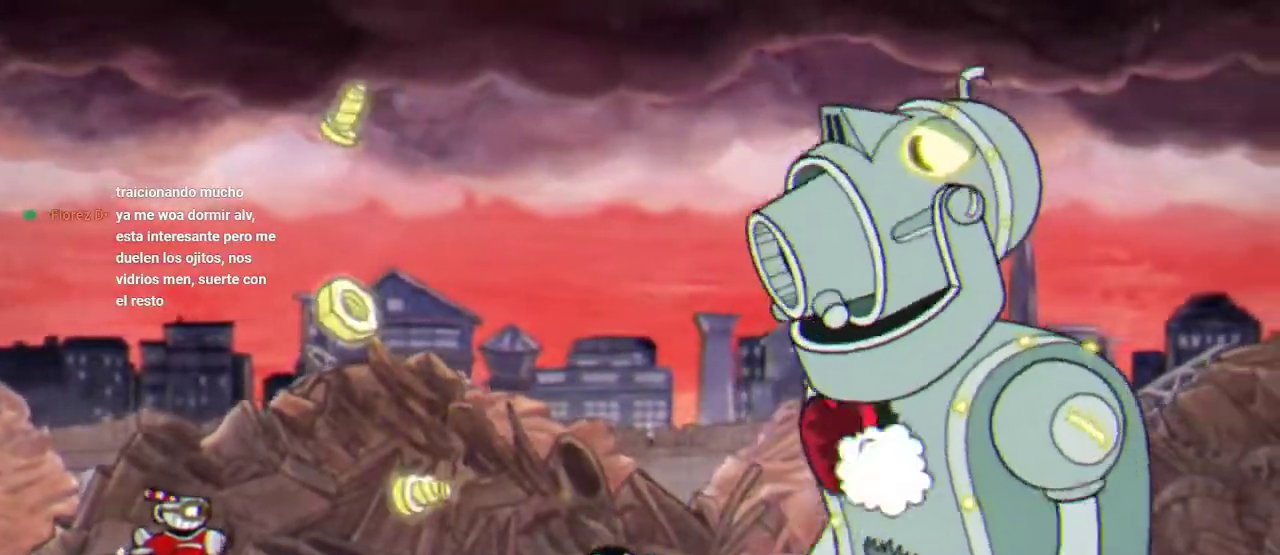
{"buttons": ["X"], "left_stick": "center", "right_stick": "center", "events": [[167, "DPAD_LEFT", "down"], [333, "DPAD_LEFT", "up"], [500, "X", "down"]]}
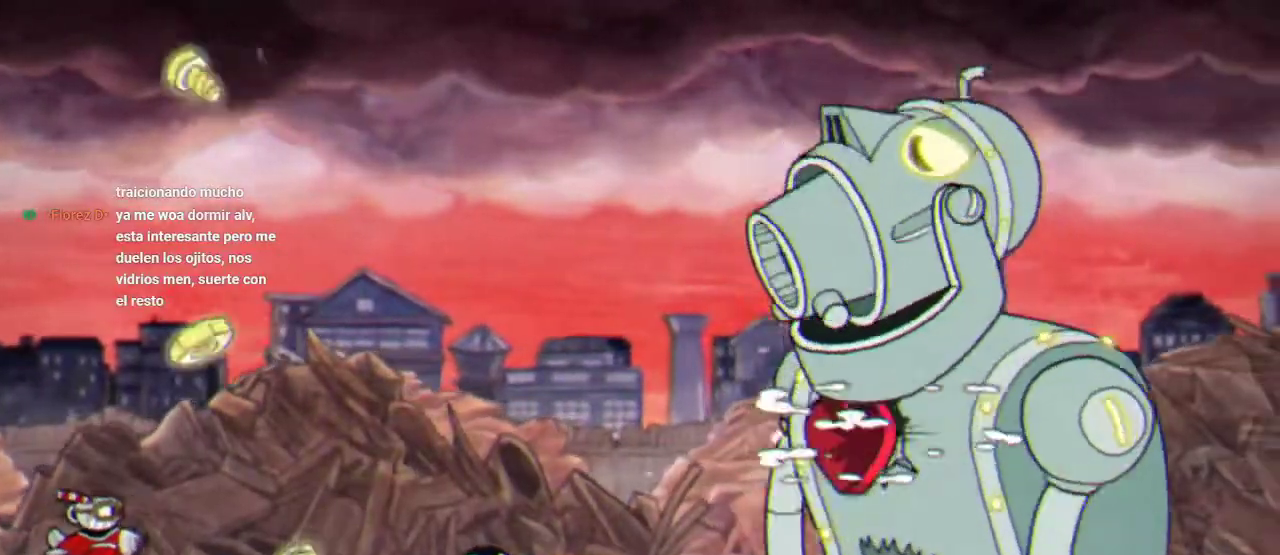
{"buttons": [], "left_stick": "center", "right_stick": "center", "events": [[100, "DPAD_DOWN", "down"], [100, "X", "up"], [167, "DPAD_DOWN", "up"]]}
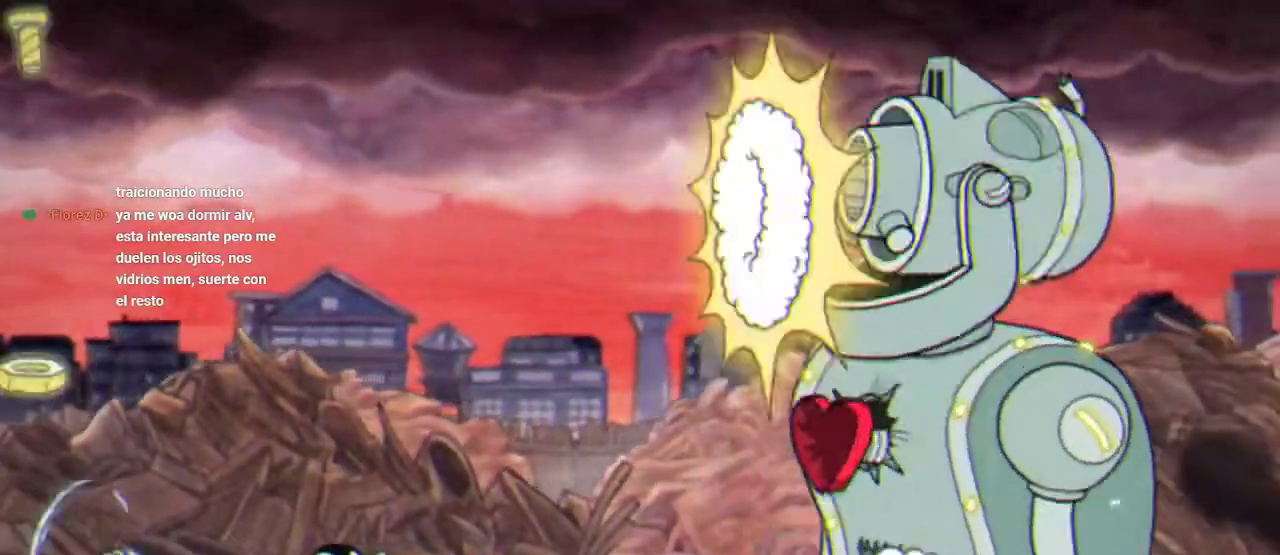
{"buttons": [], "left_stick": "center", "right_stick": "center", "events": []}
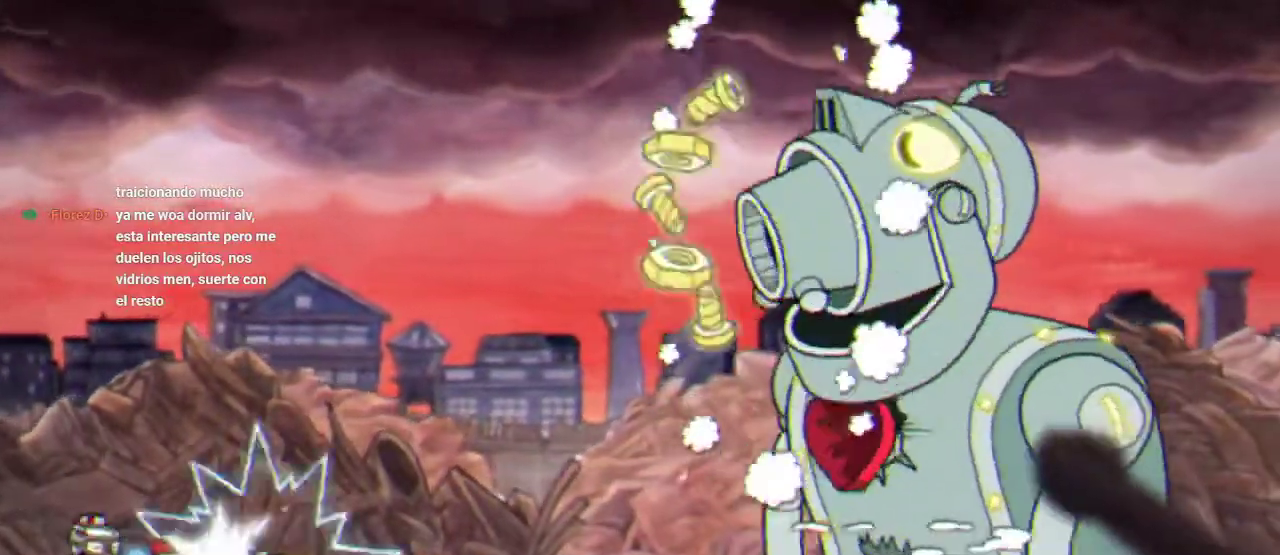
{"buttons": [], "left_stick": "center", "right_stick": "center", "events": [[133, "X", "down"], [233, "X", "up"]]}
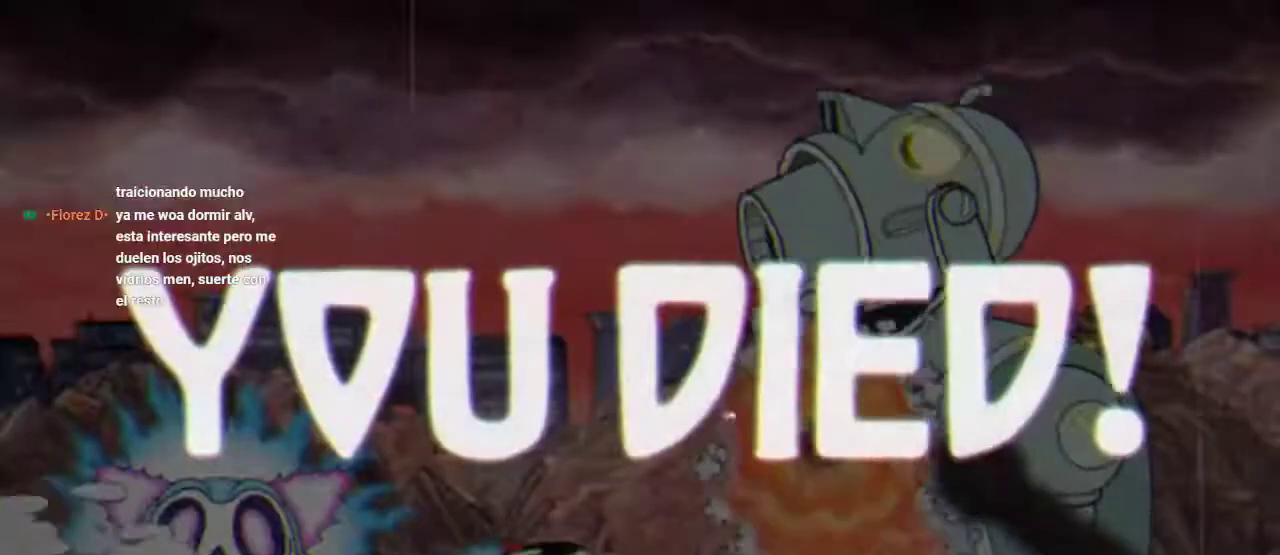
{"buttons": [], "left_stick": "center", "right_stick": "center", "events": []}
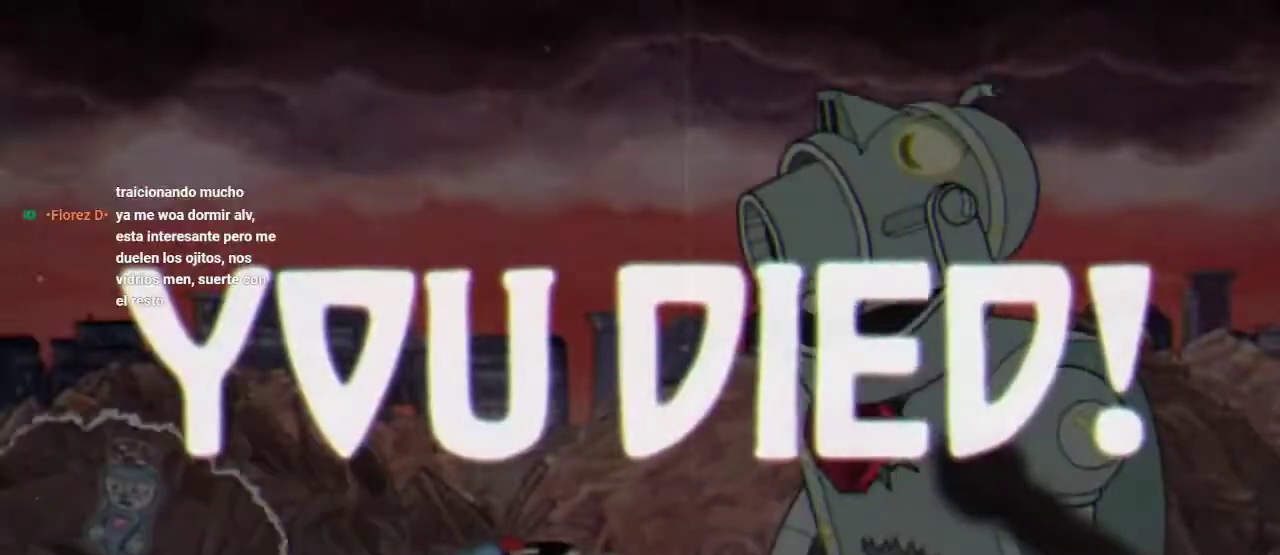
{"buttons": [], "left_stick": "center", "right_stick": "center", "events": []}
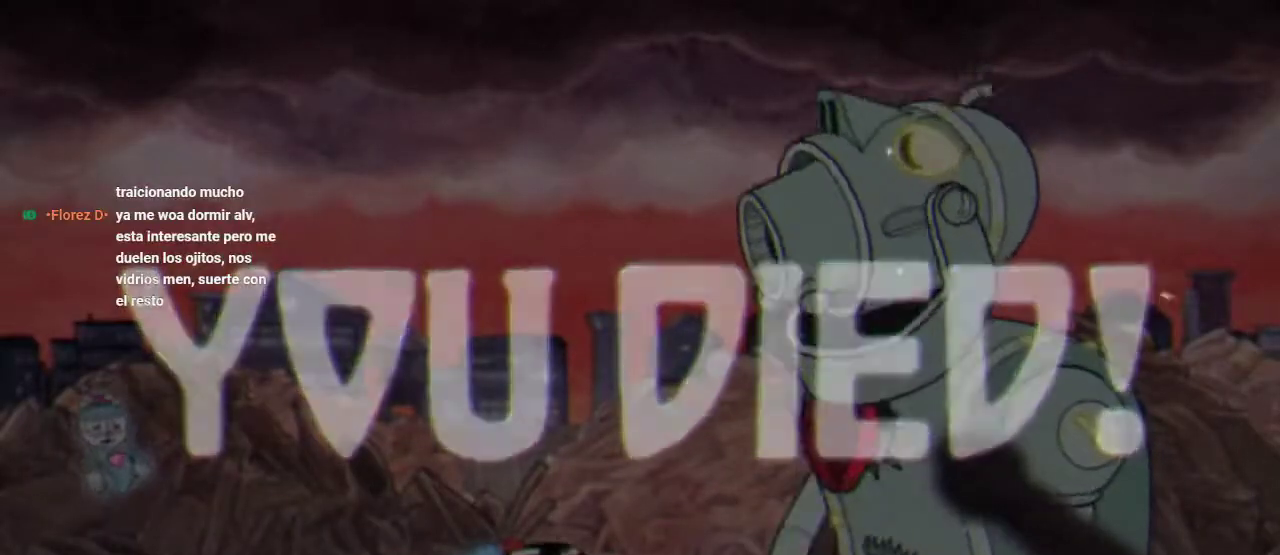
{"buttons": [], "left_stick": "center", "right_stick": "center", "events": []}
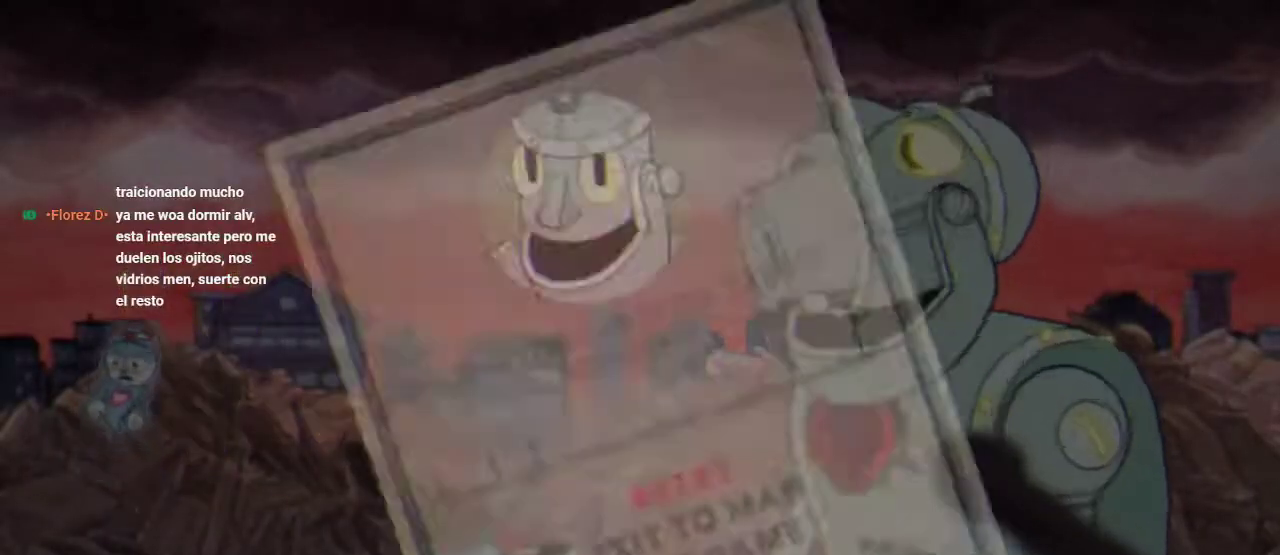
{"buttons": [], "left_stick": "center", "right_stick": "center", "events": []}
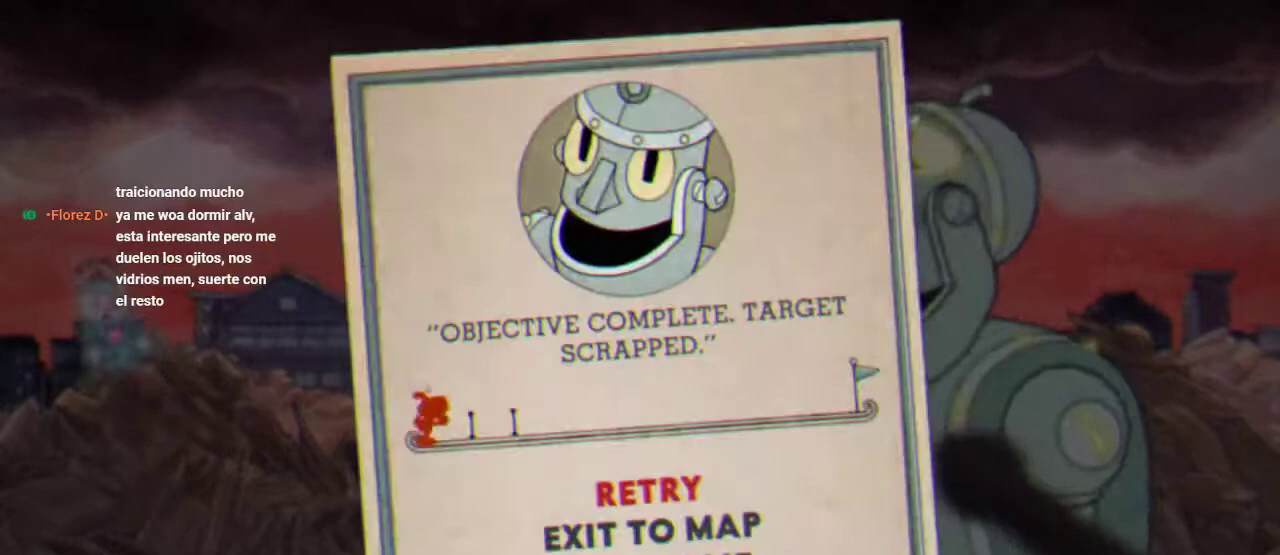
{"buttons": [], "left_stick": "center", "right_stick": "center", "events": []}
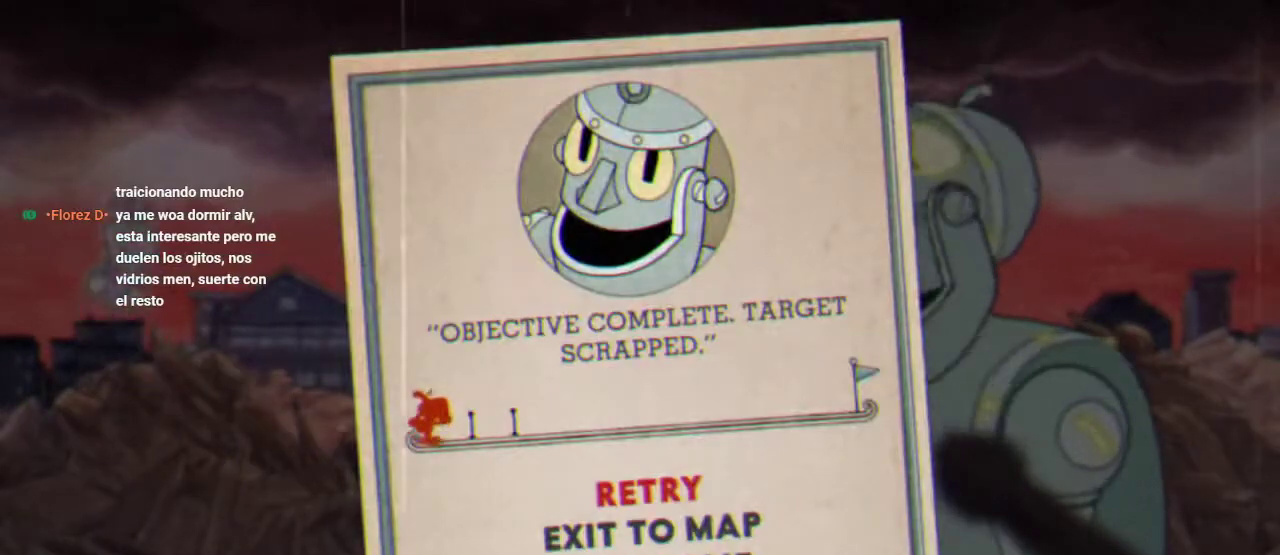
{"buttons": ["A"], "left_stick": "center", "right_stick": "center", "events": [[467, "A", "down"]]}
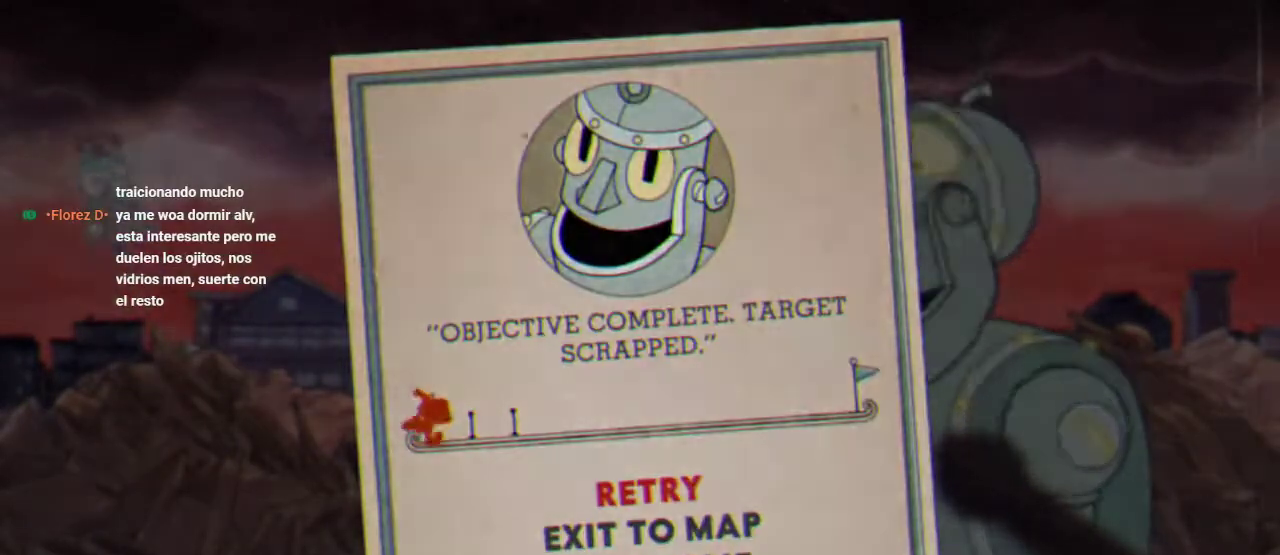
{"buttons": [], "left_stick": "center", "right_stick": "center", "events": [[167, "A", "up"]]}
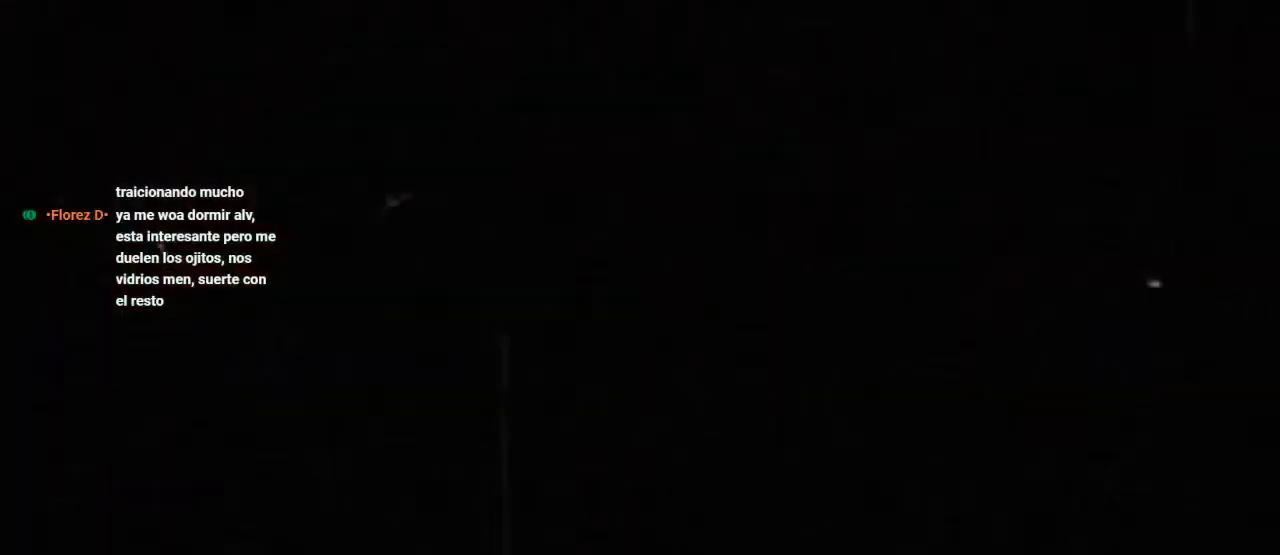
{"buttons": [], "left_stick": "center", "right_stick": "center", "events": []}
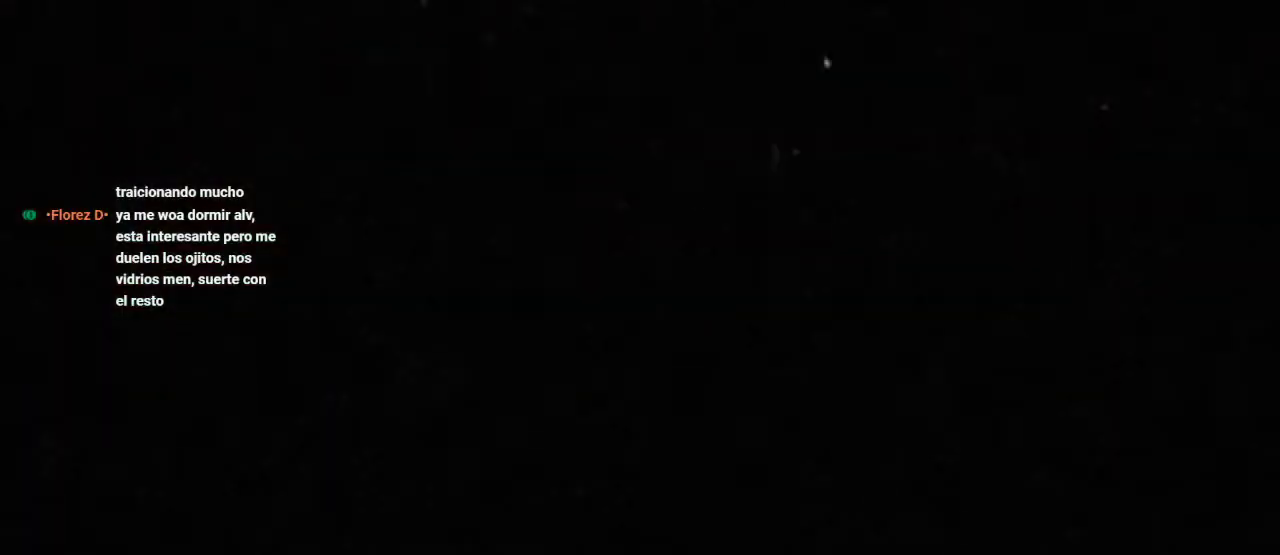
{"buttons": [], "left_stick": "center", "right_stick": "center", "events": []}
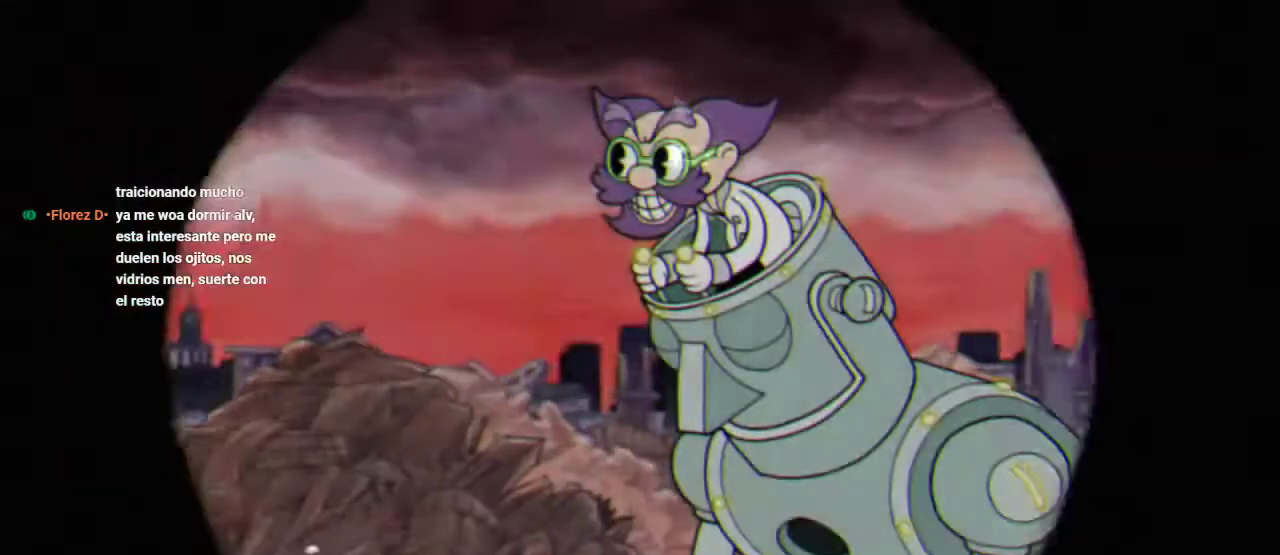
{"buttons": [], "left_stick": "center", "right_stick": "center", "events": []}
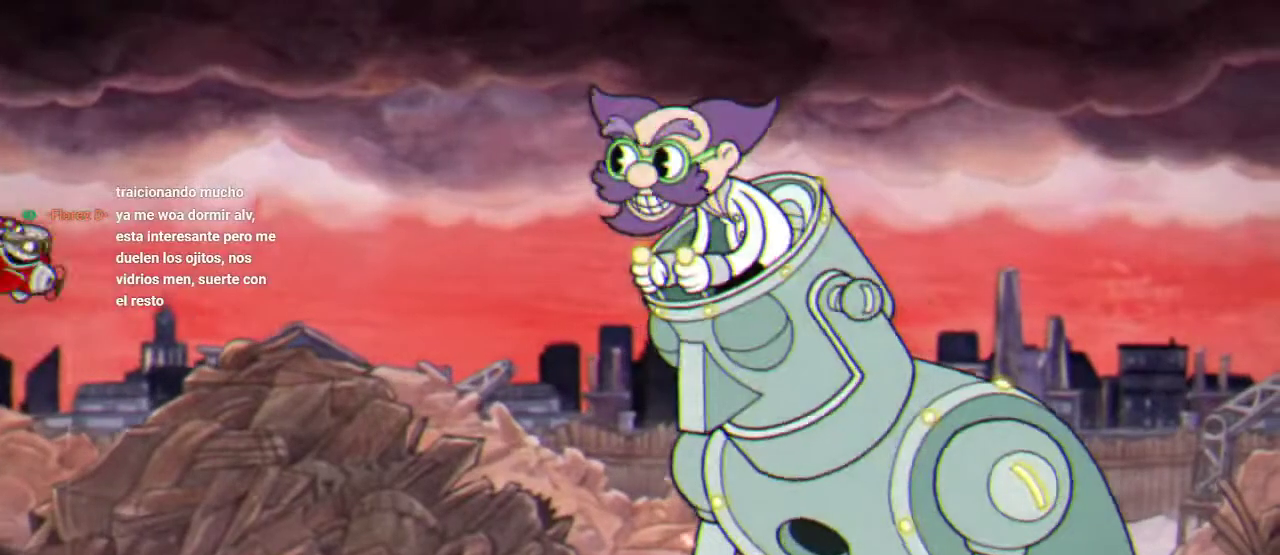
{"buttons": [], "left_stick": "center", "right_stick": "center", "events": []}
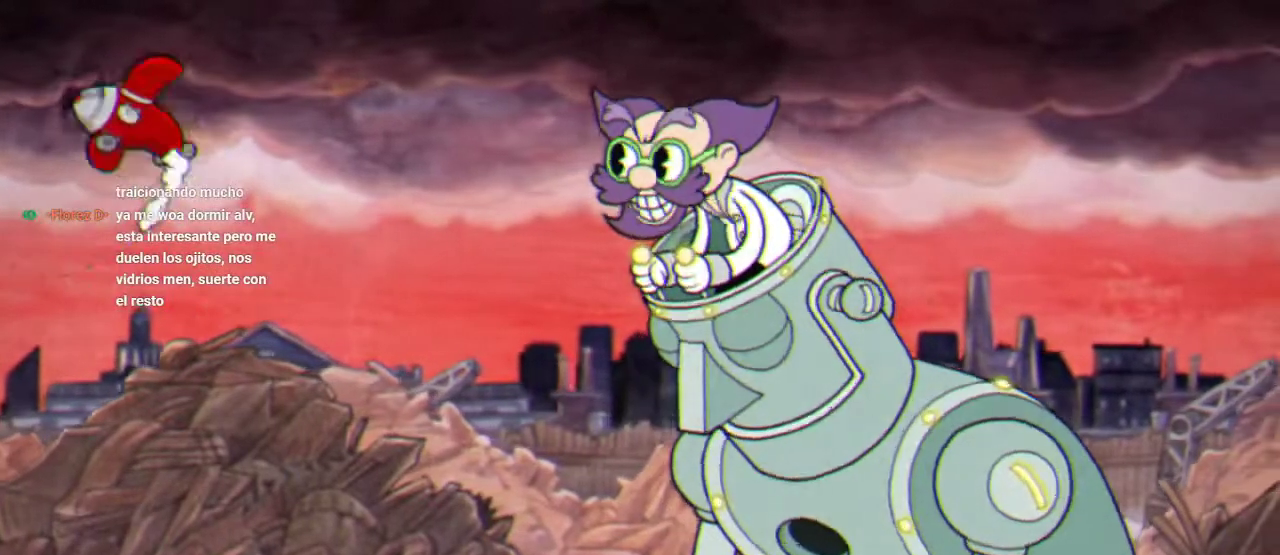
{"buttons": [], "left_stick": "center", "right_stick": "center", "events": []}
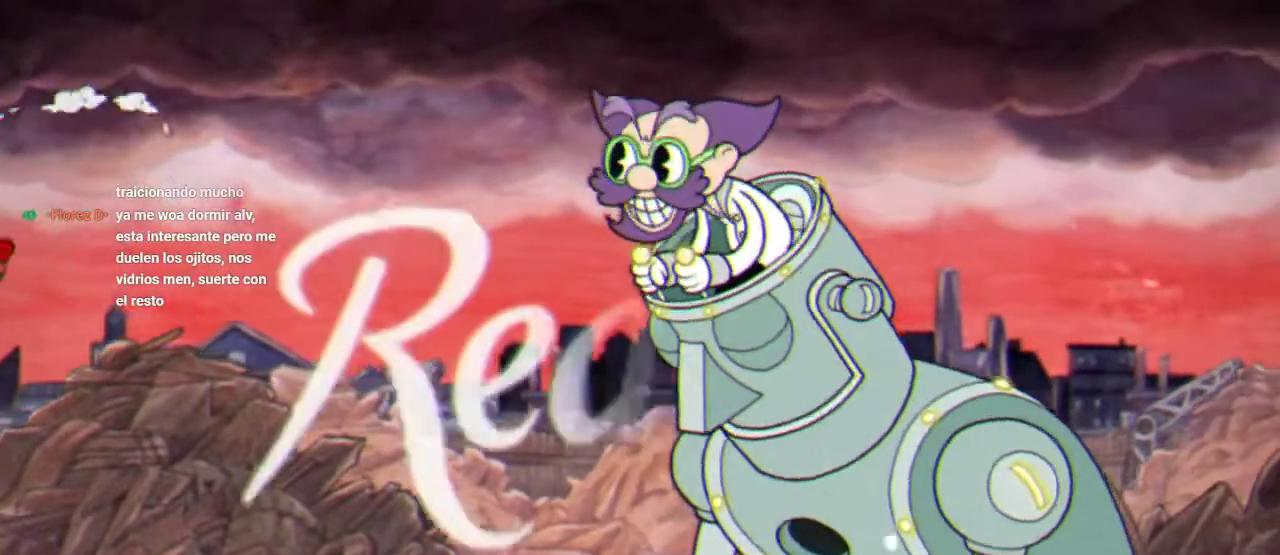
{"buttons": ["DPAD_UP", "DPAD_RIGHT"], "left_stick": "center", "right_stick": "center", "events": [[267, "DPAD_RIGHT", "down"], [300, "DPAD_UP", "down"]]}
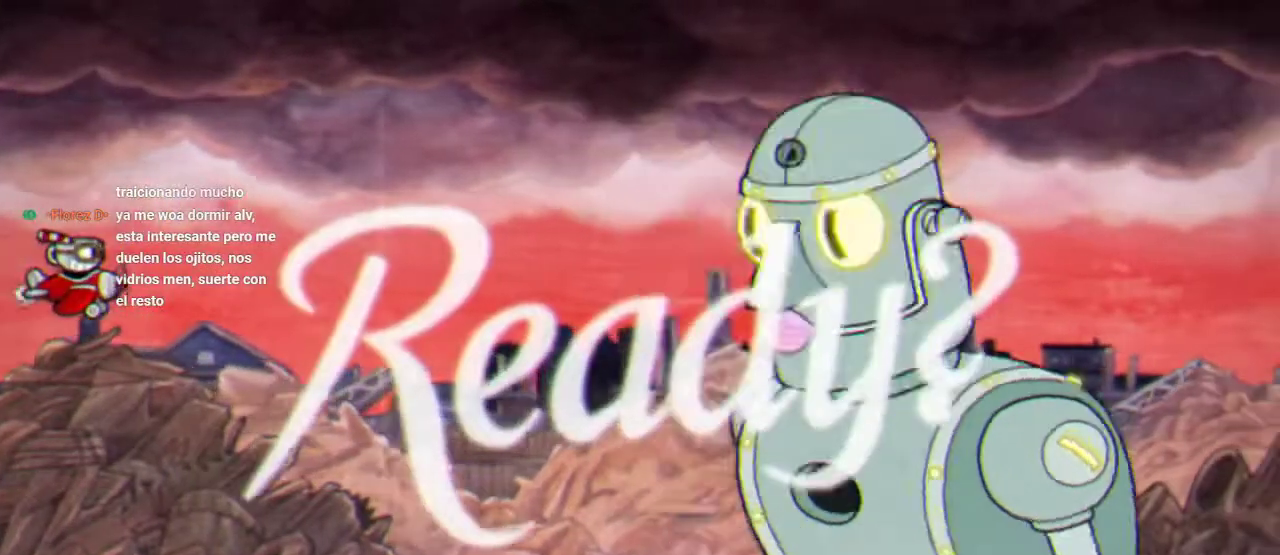
{"buttons": ["DPAD_UP", "DPAD_RIGHT"], "left_stick": "center", "right_stick": "center", "events": []}
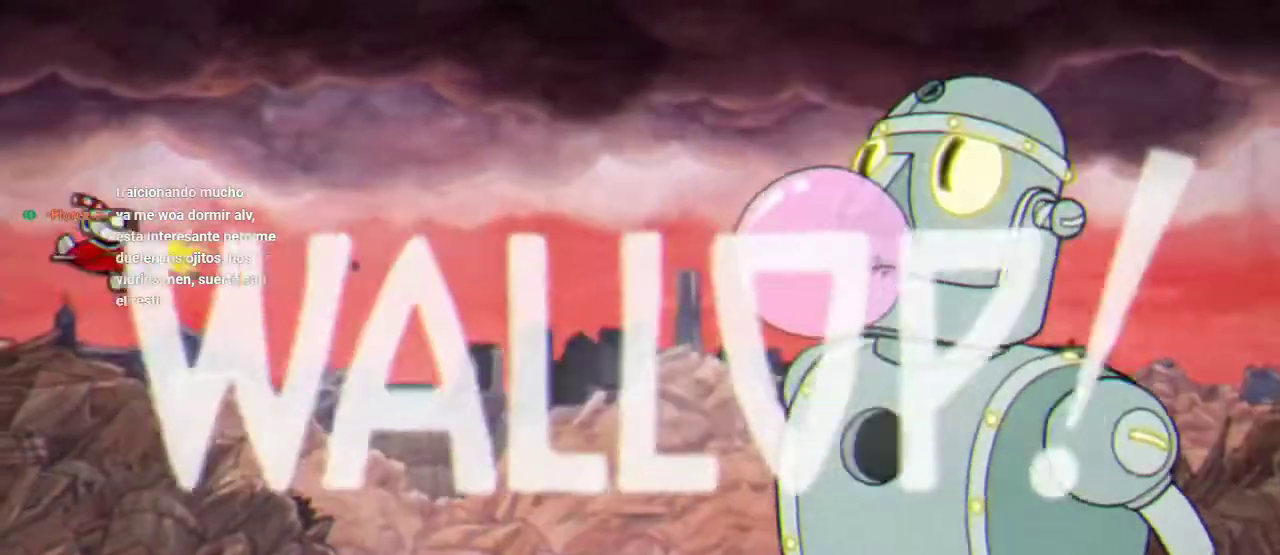
{"buttons": ["DPAD_UP", "DPAD_RIGHT"], "left_stick": "center", "right_stick": "center", "events": []}